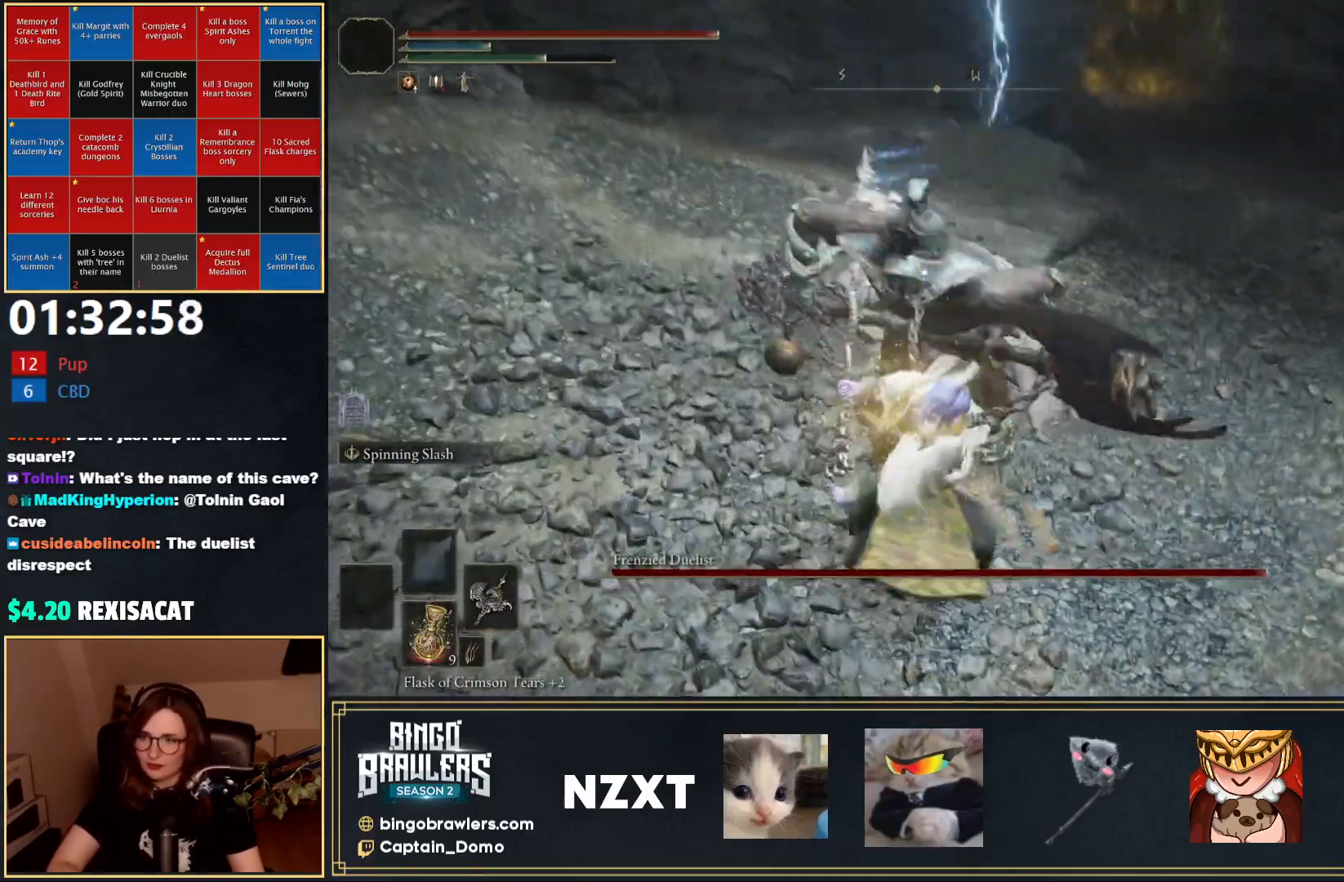
Gameplay with a controller (Xbox layout); each line is a JSON object with the inputs held at the frame after it. "events" lists button and stick changes between this image and that frame as [ms after this image, input, new state], when the widget could be followed in between.
{"buttons": ["L2"], "left_stick": "up", "right_stick": "center", "events": [[167, "L2", "up"], [200, "L2", "down"], [350, "L2", "up"], [383, "L2", "down"]]}
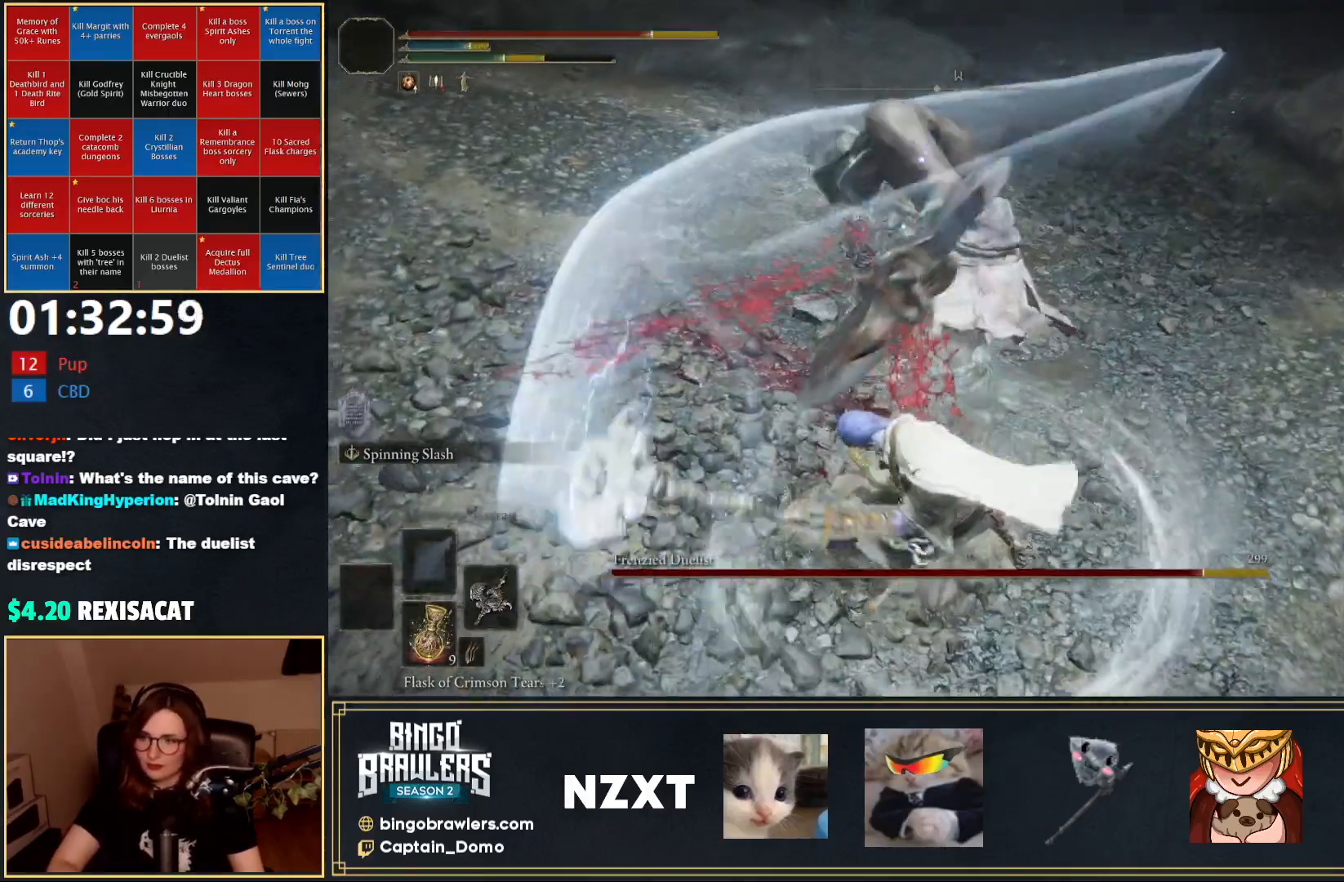
{"buttons": ["L2"], "left_stick": "up", "right_stick": "center", "events": [[17, "L2", "up"], [67, "L2", "down"], [183, "L2", "up"], [250, "L2", "down"]]}
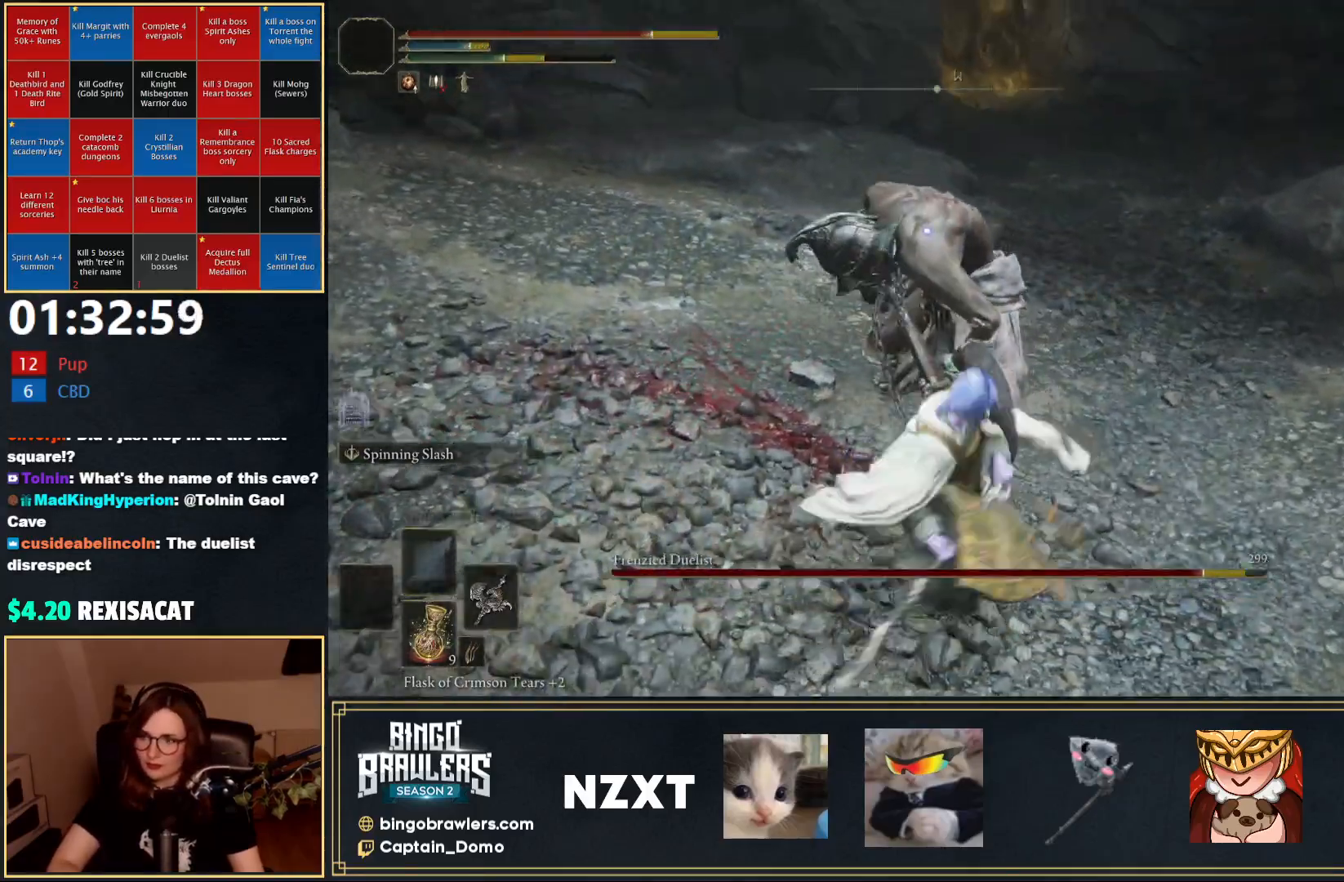
{"buttons": [], "left_stick": "up", "right_stick": "center", "events": [[417, "L2", "up"]]}
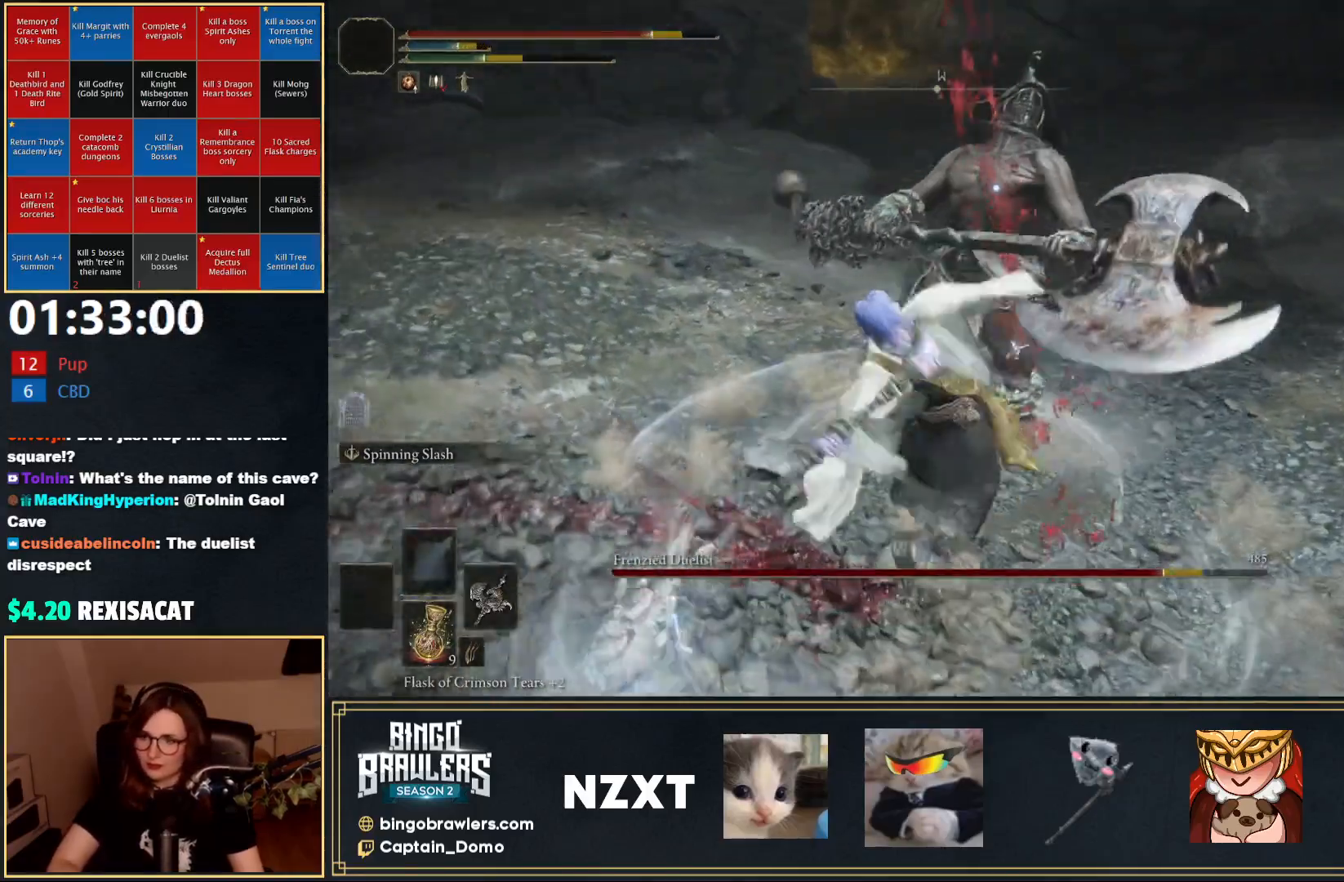
{"buttons": [], "left_stick": "down-right", "right_stick": "center", "events": [[300, "left_stick", "center"], [400, "left_stick", "down-right"]]}
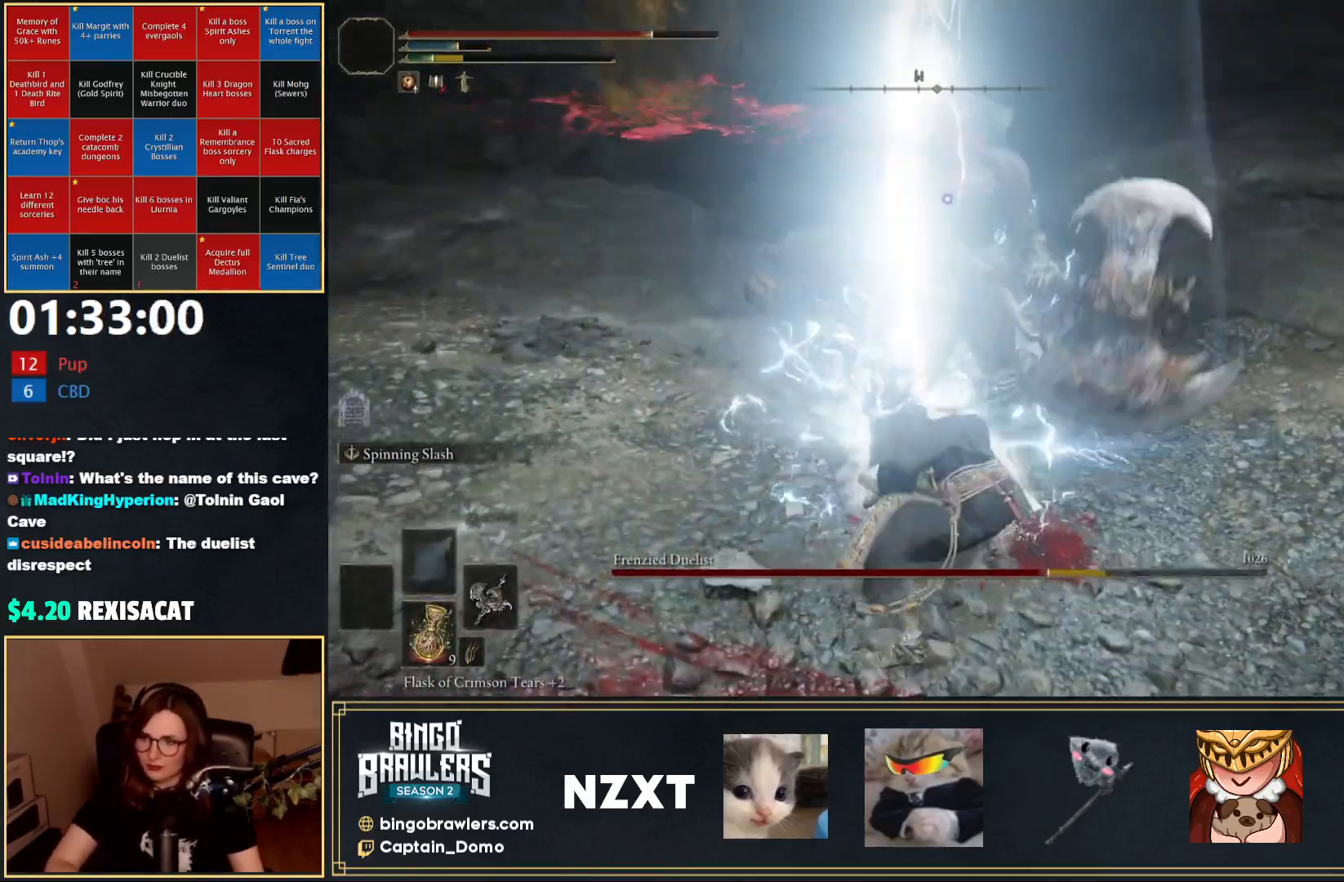
{"buttons": [], "left_stick": "down-right", "right_stick": "center", "events": []}
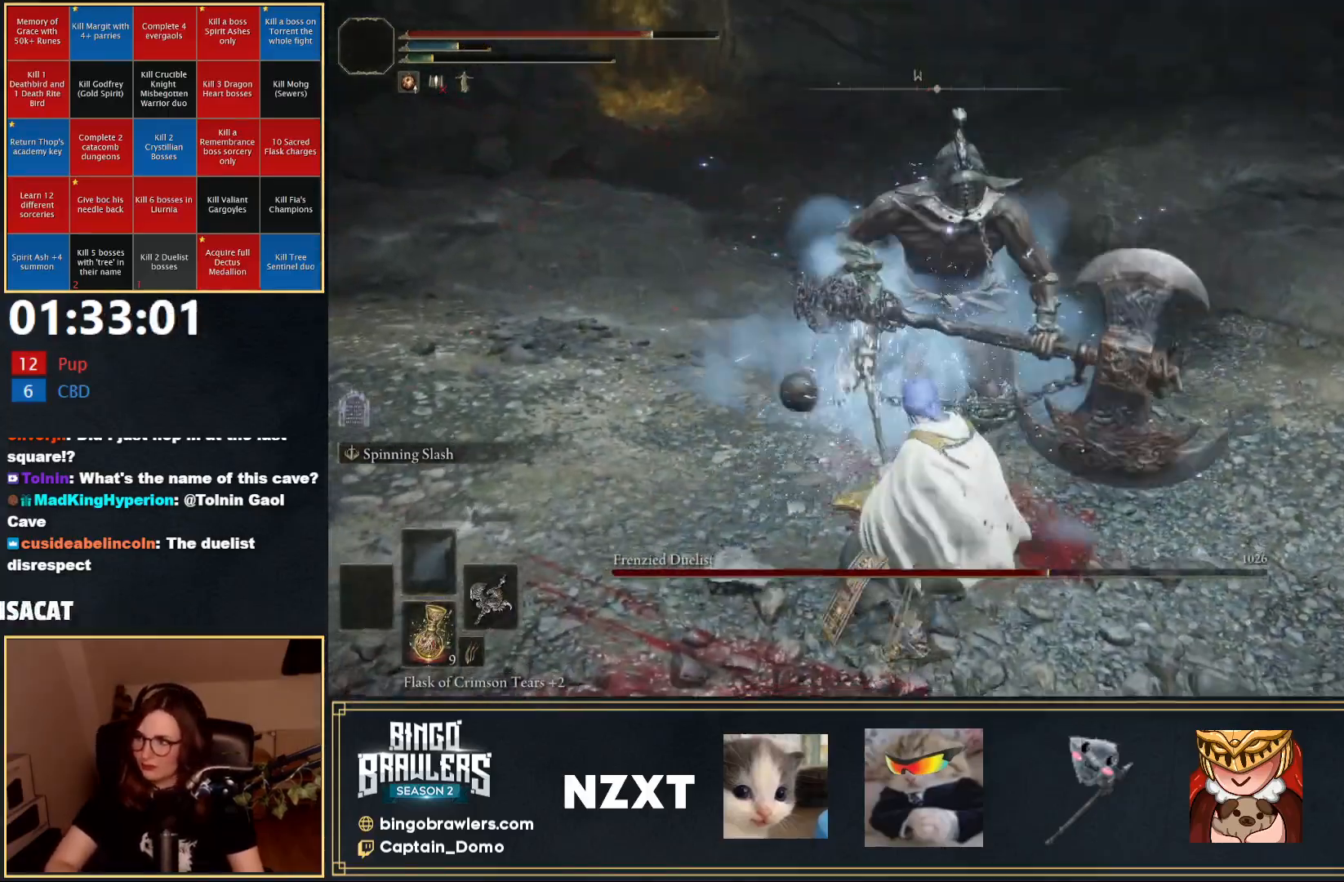
{"buttons": [], "left_stick": "down-right", "right_stick": "center", "events": []}
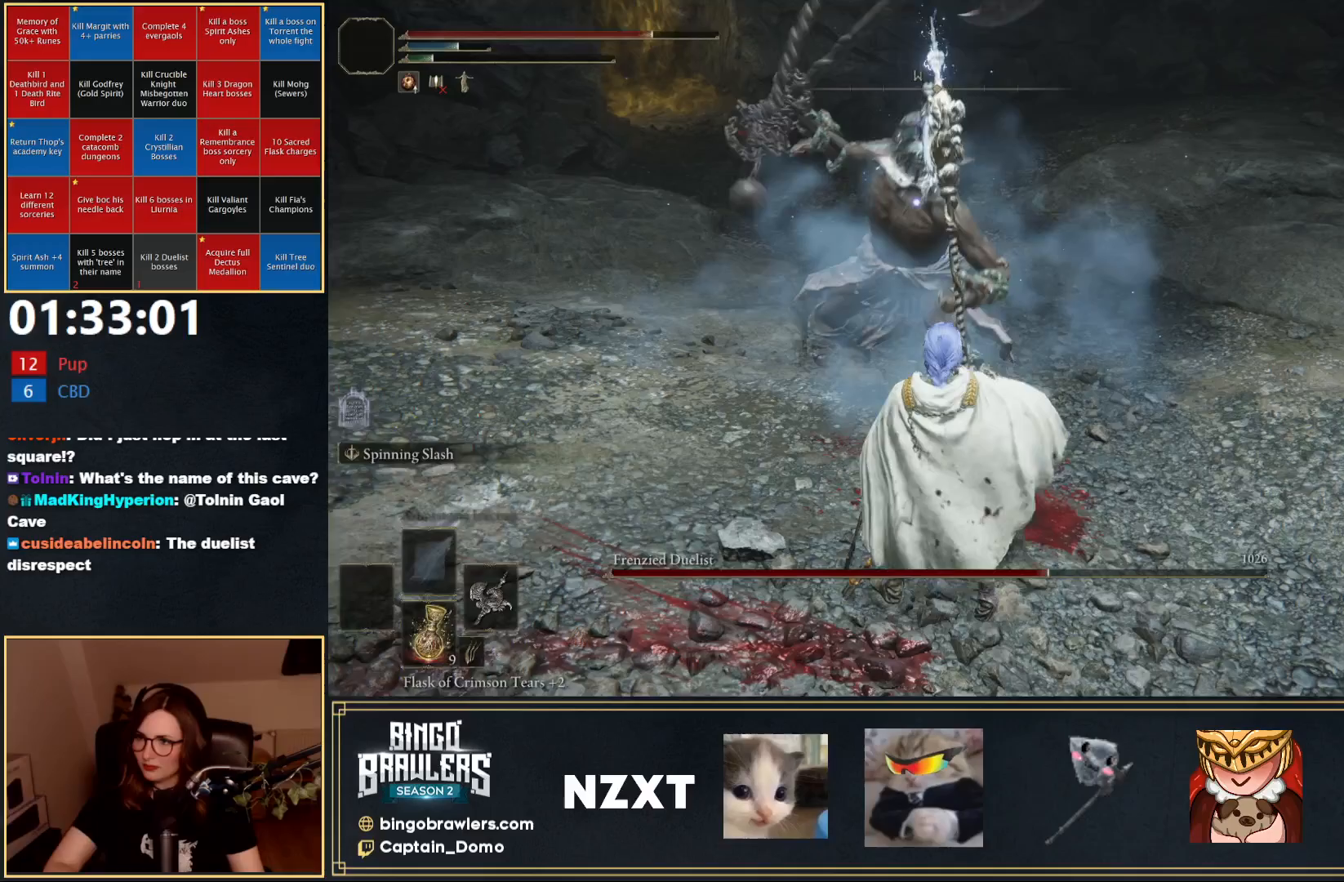
{"buttons": [], "left_stick": "down-right", "right_stick": "center", "events": [[233, "B", "down"], [317, "B", "up"]]}
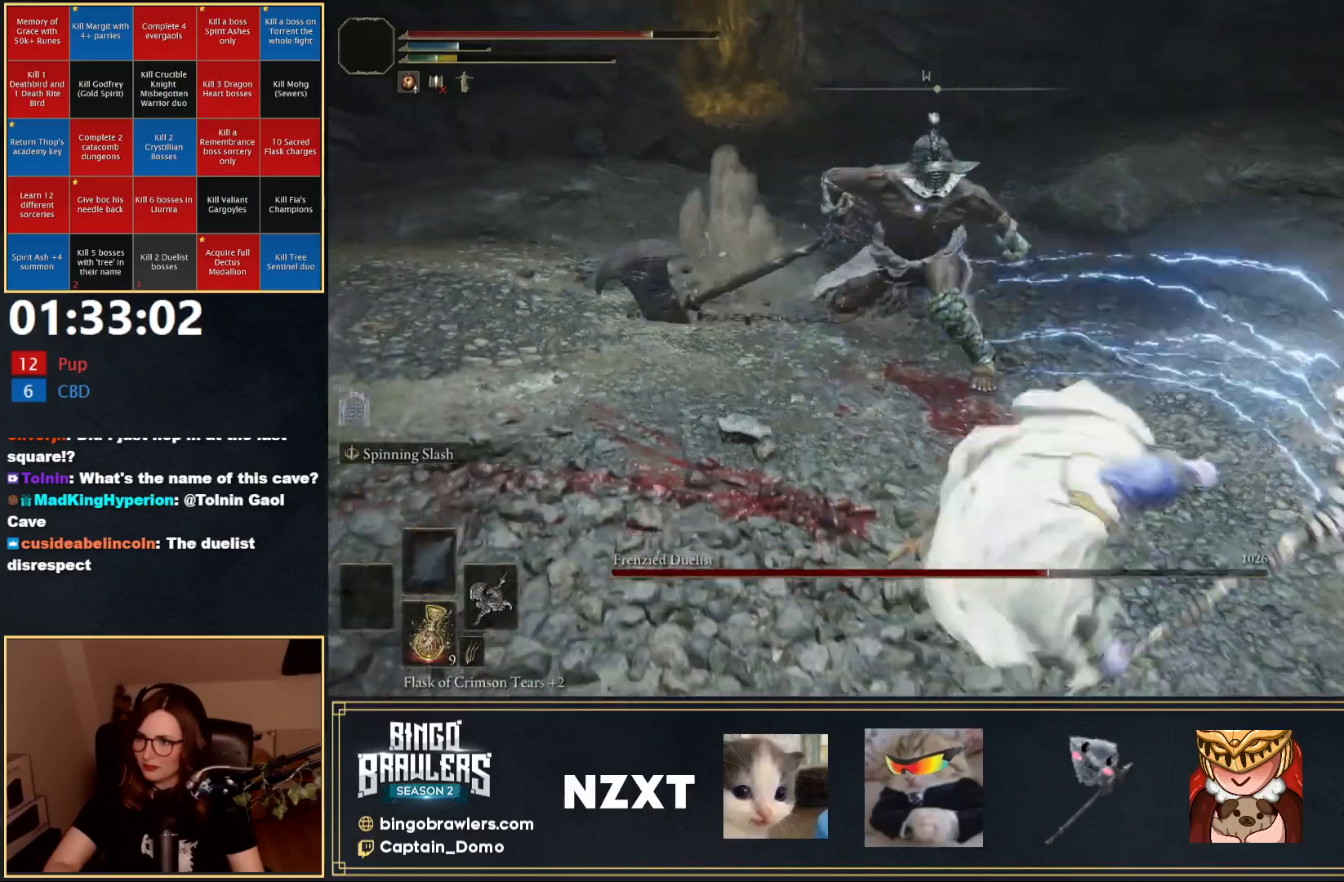
{"buttons": [], "left_stick": "down-right", "right_stick": "center", "events": []}
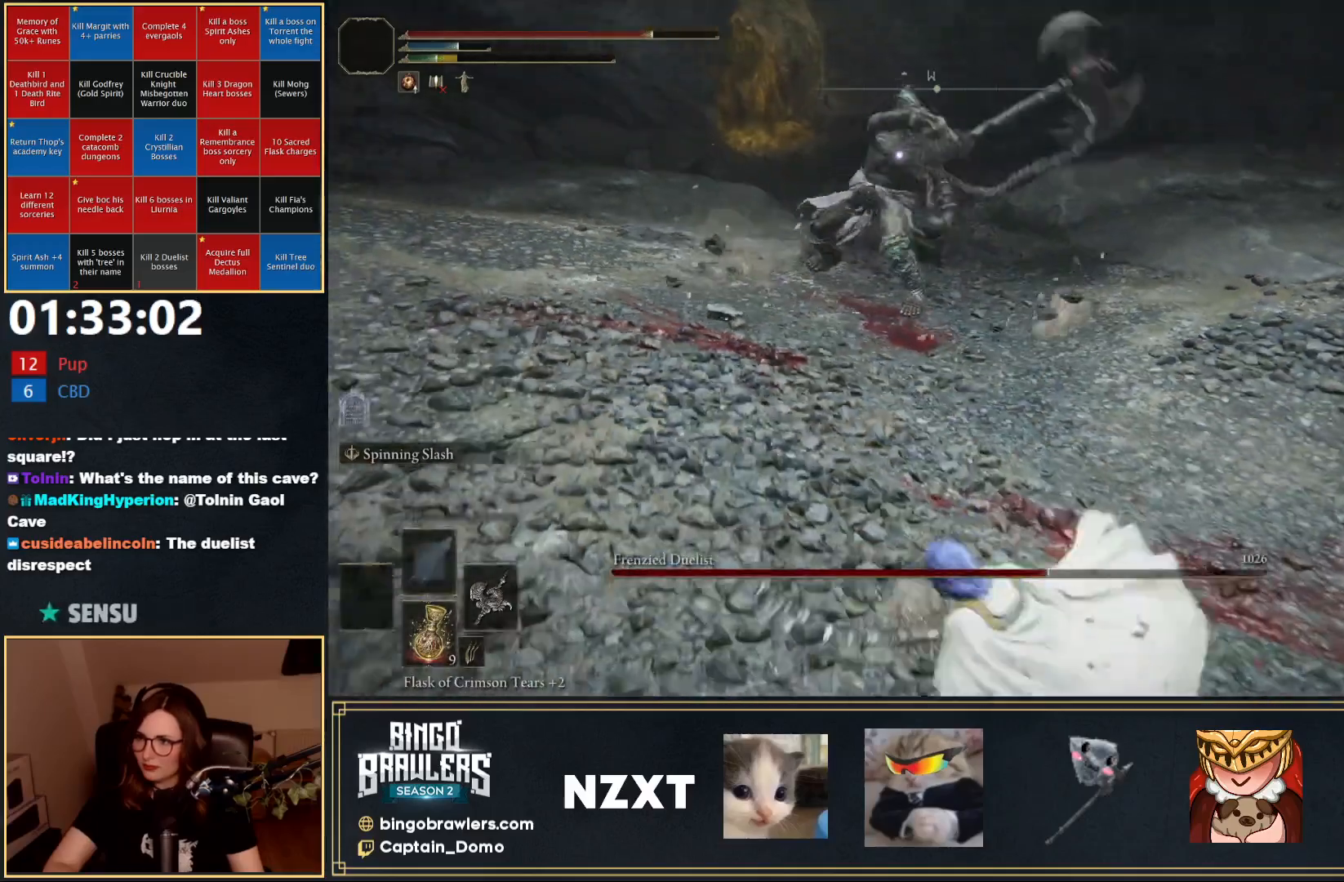
{"buttons": ["B"], "left_stick": "down-right", "right_stick": "center", "events": [[100, "B", "down"]]}
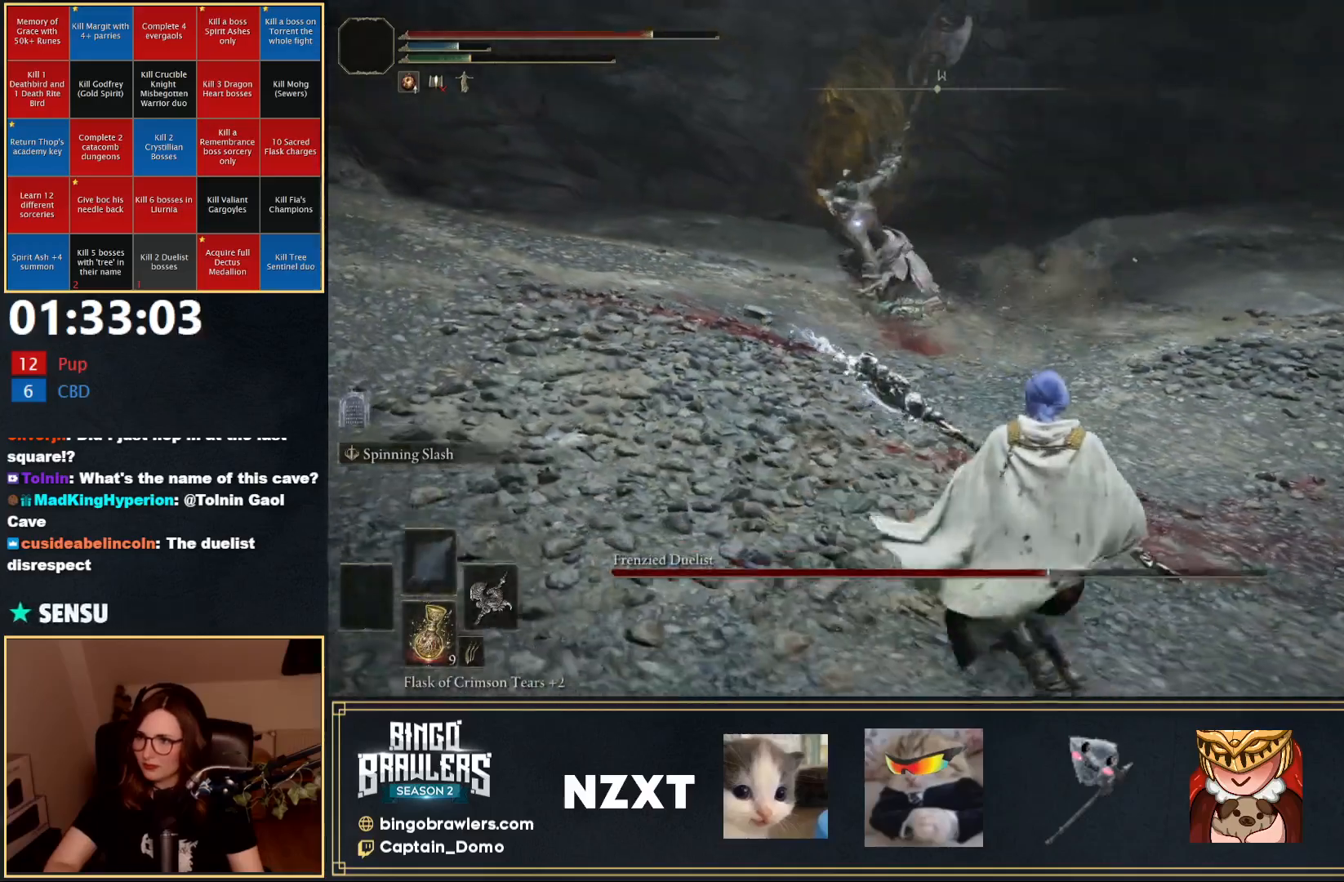
{"buttons": [], "left_stick": "up", "right_stick": "center", "events": [[200, "left_stick", "right"], [300, "left_stick", "up-right"], [333, "B", "up"], [500, "left_stick", "up"]]}
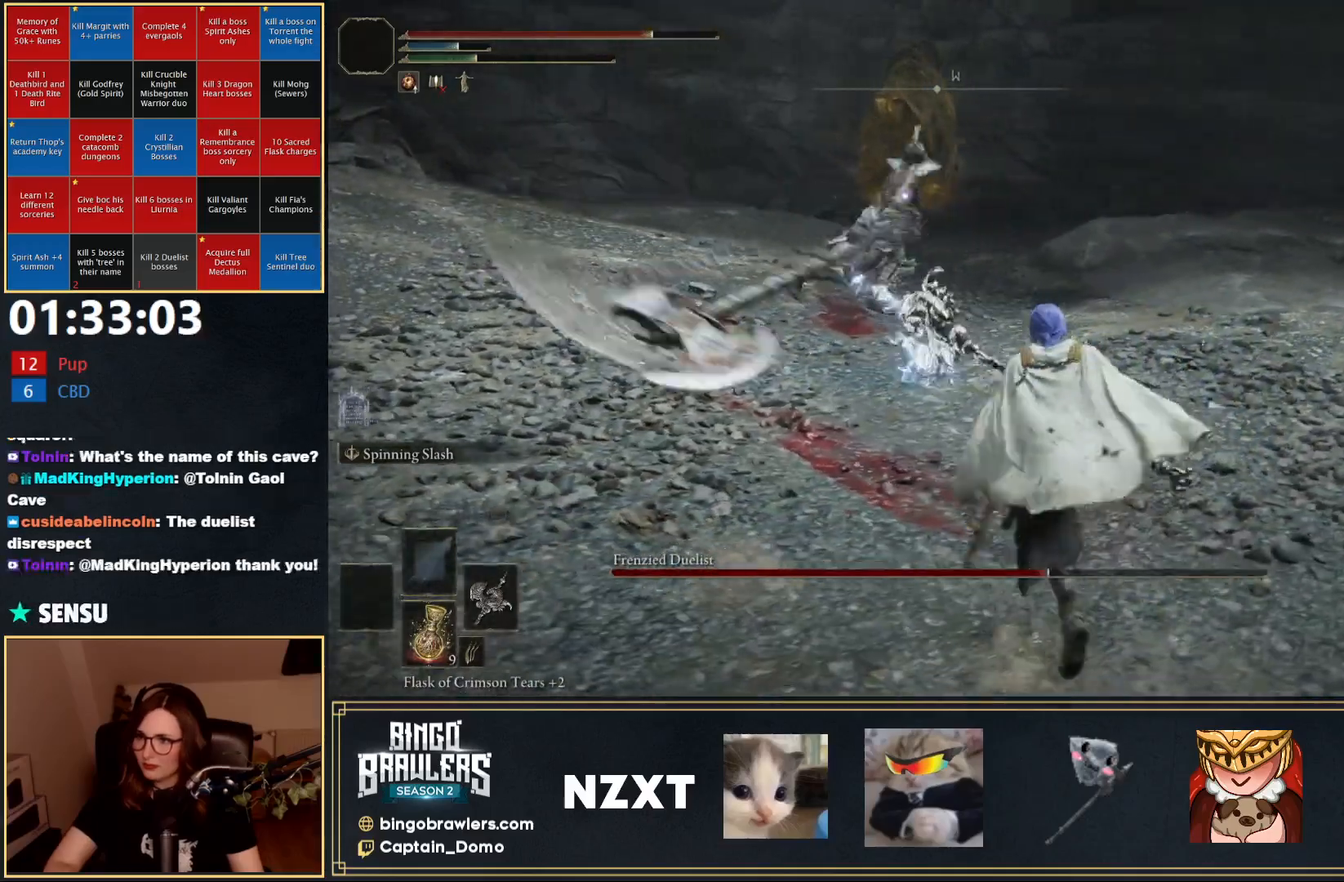
{"buttons": ["B"], "left_stick": "up", "right_stick": "center", "events": [[450, "B", "down"]]}
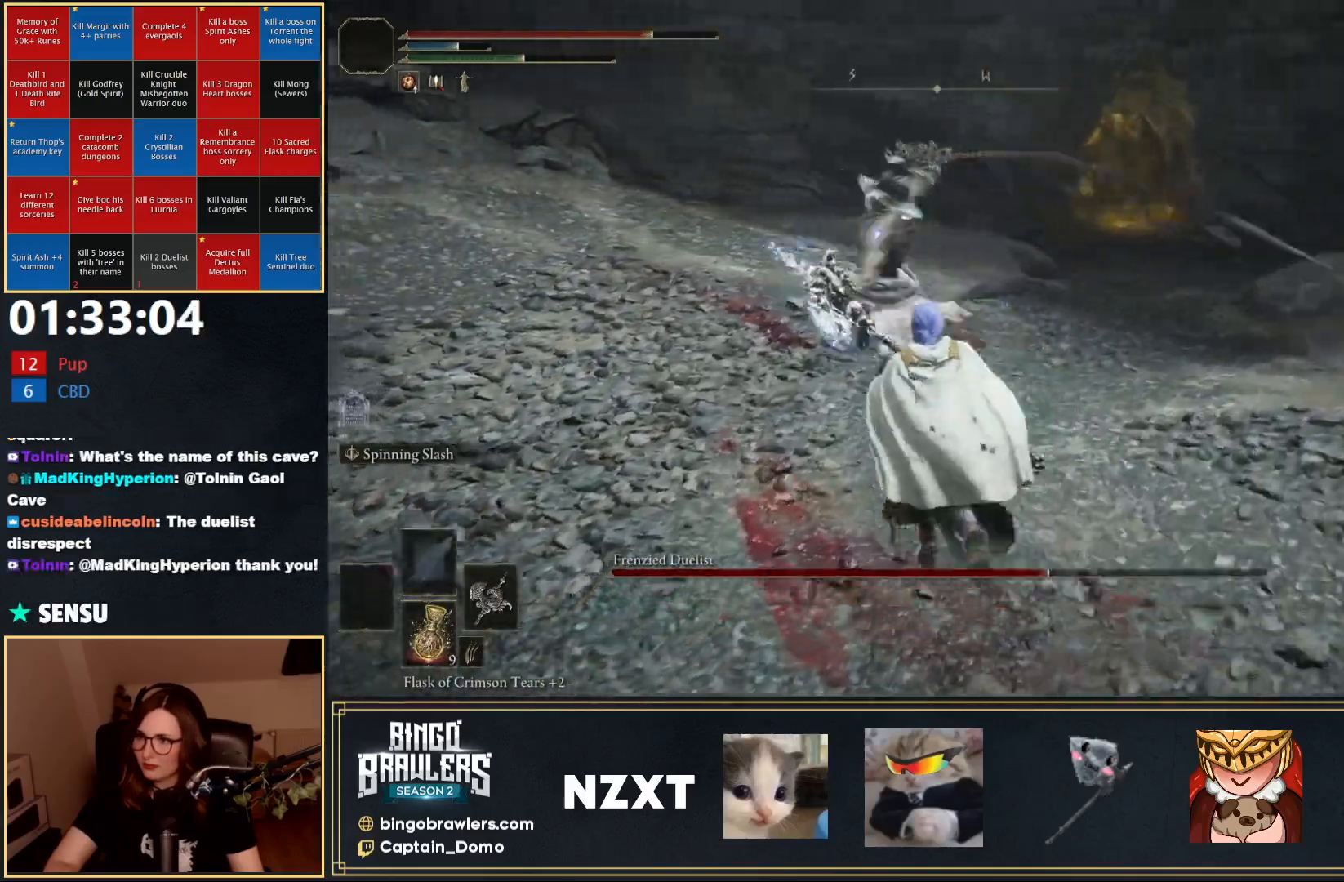
{"buttons": [], "left_stick": "up-right", "right_stick": "center", "events": [[117, "B", "up"], [200, "left_stick", "up-right"]]}
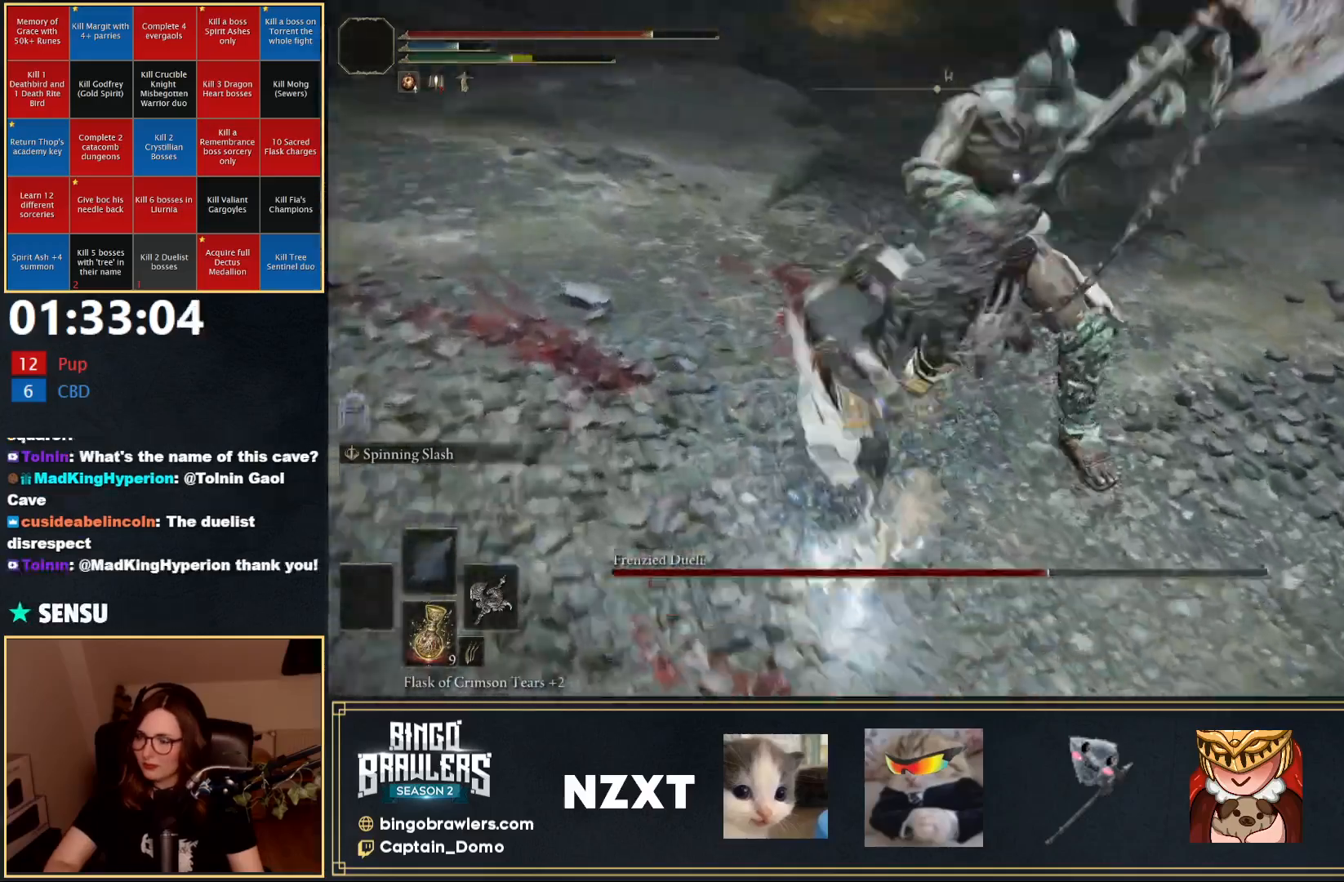
{"buttons": ["A"], "left_stick": "center", "right_stick": "center", "events": [[133, "left_stick", "center"], [500, "A", "down"]]}
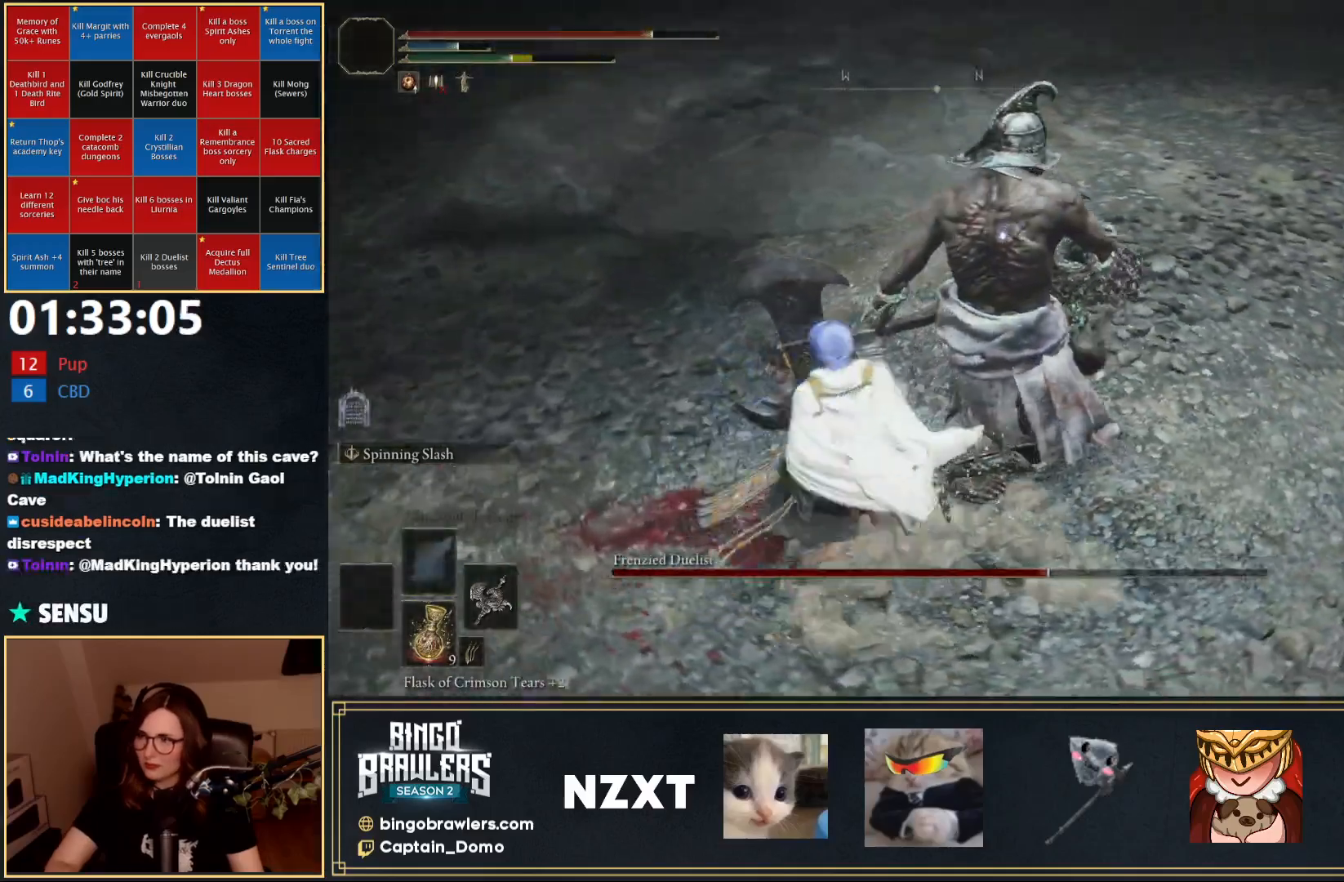
{"buttons": [], "left_stick": "up-right", "right_stick": "center", "events": [[83, "A", "up"], [217, "R2", "down"], [267, "left_stick", "up-right"], [350, "R2", "up"]]}
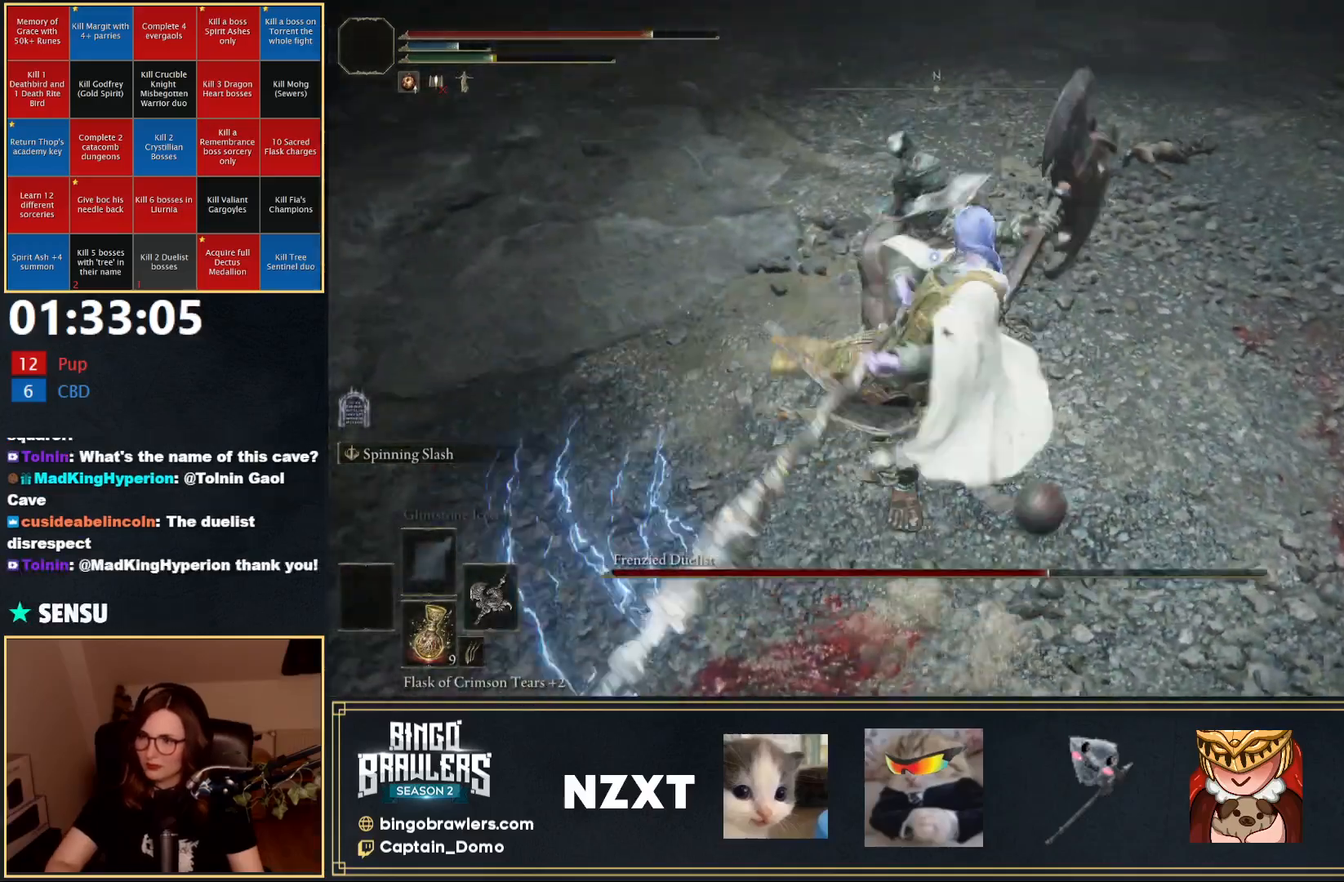
{"buttons": [], "left_stick": "up-right", "right_stick": "center", "events": []}
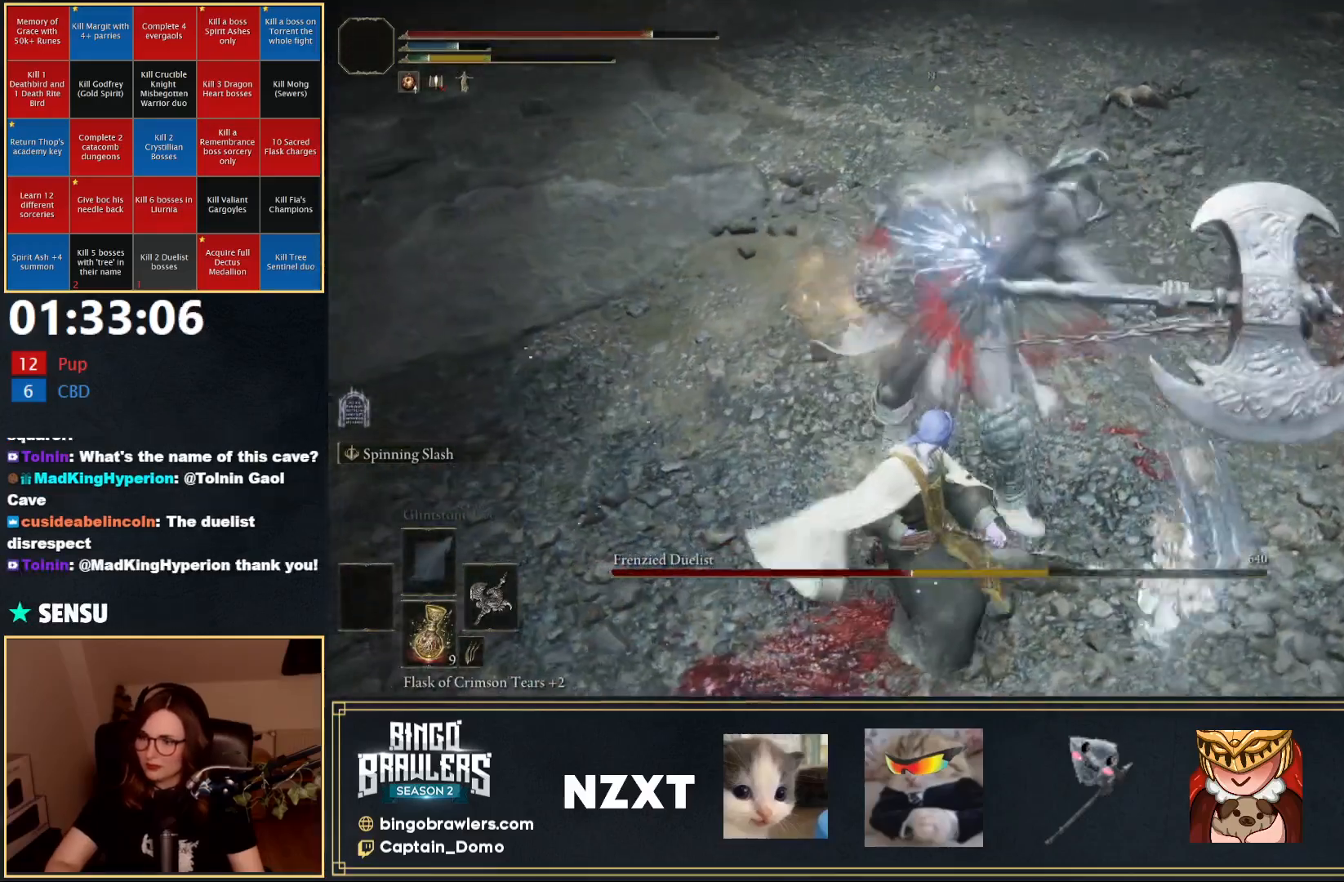
{"buttons": [], "left_stick": "center", "right_stick": "center", "events": [[17, "left_stick", "center"], [400, "R1", "down"], [483, "R1", "up"]]}
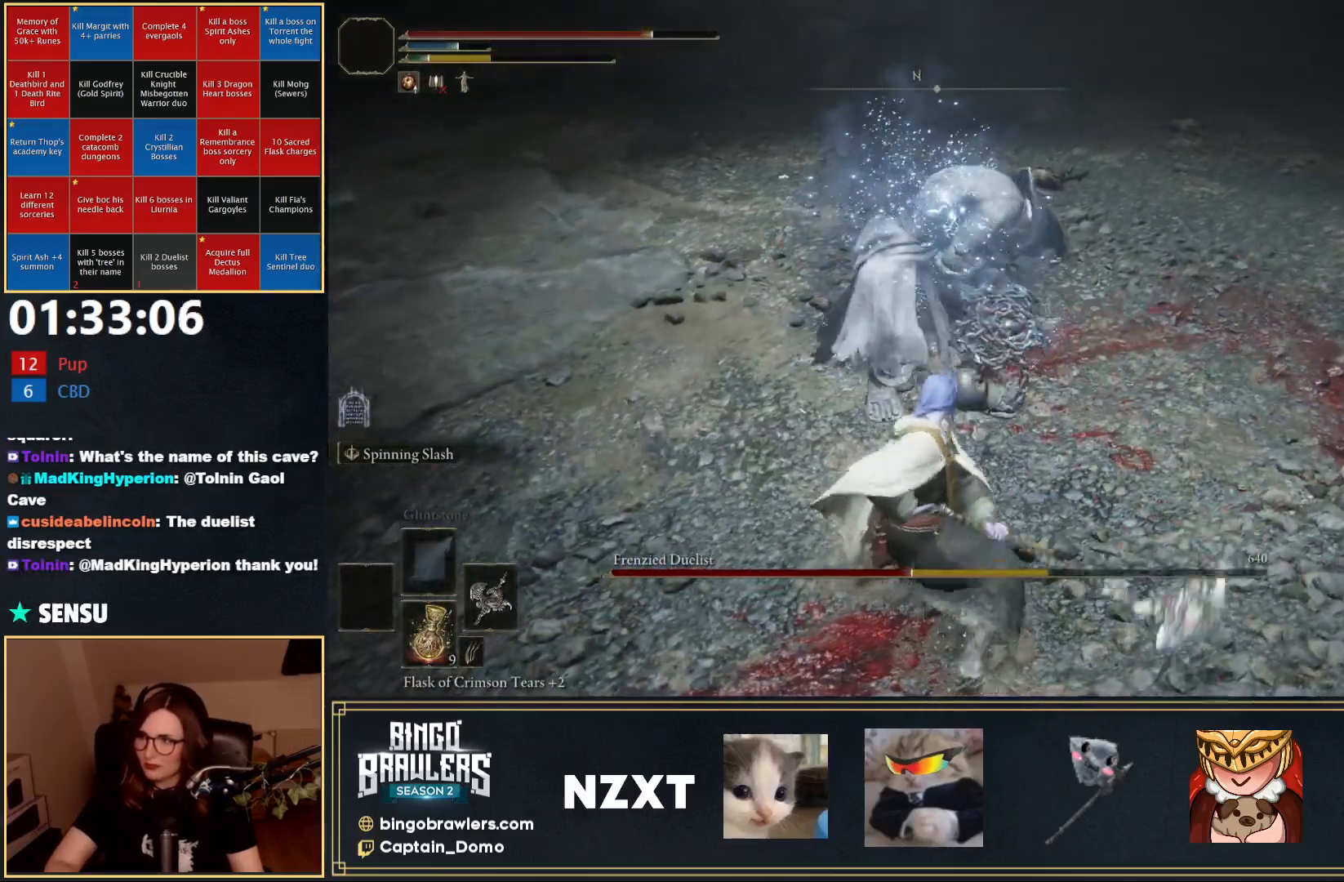
{"buttons": [], "left_stick": "up", "right_stick": "center", "events": [[33, "left_stick", "up"]]}
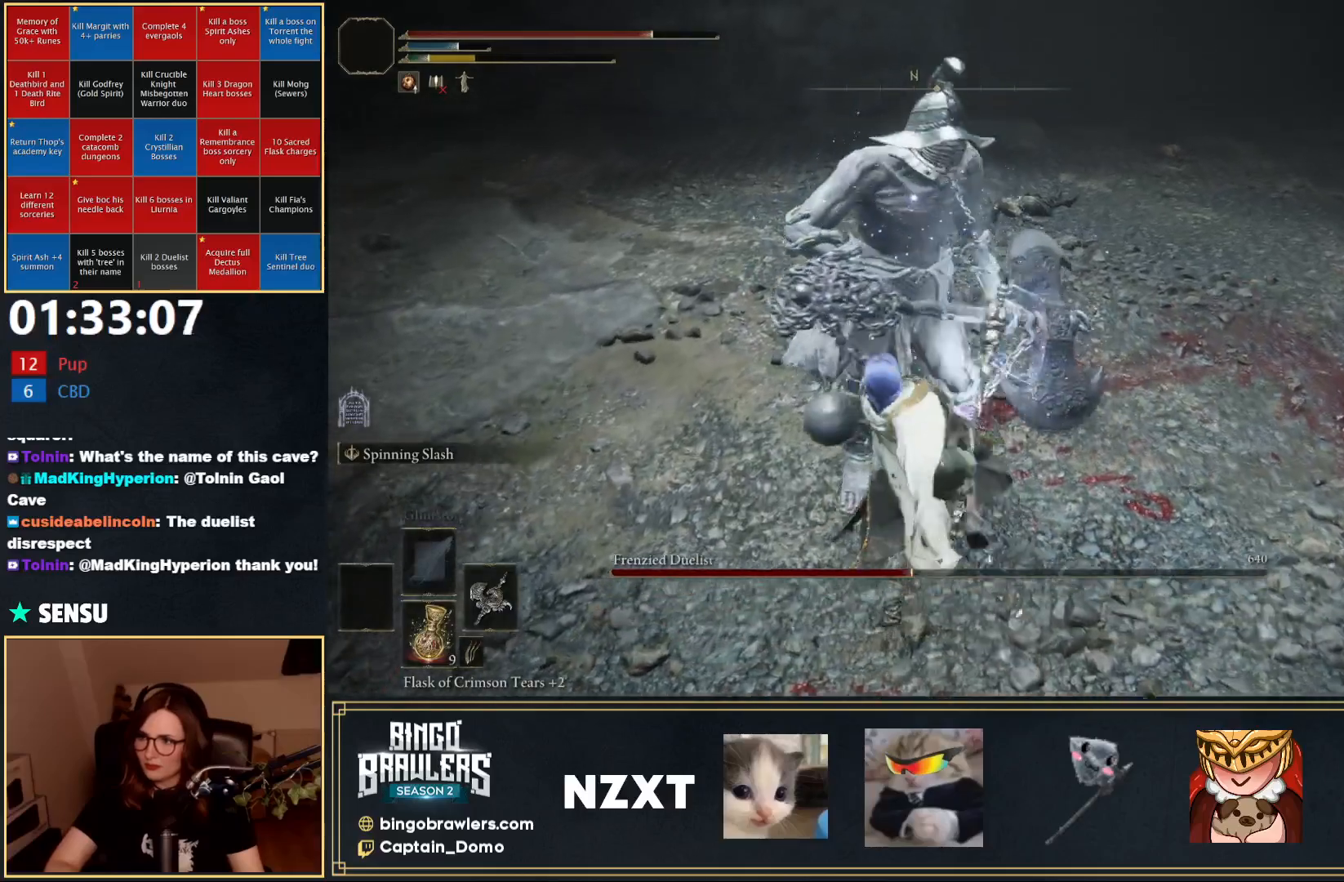
{"buttons": [], "left_stick": "down", "right_stick": "center", "events": [[83, "left_stick", "down-right"], [433, "left_stick", "down"]]}
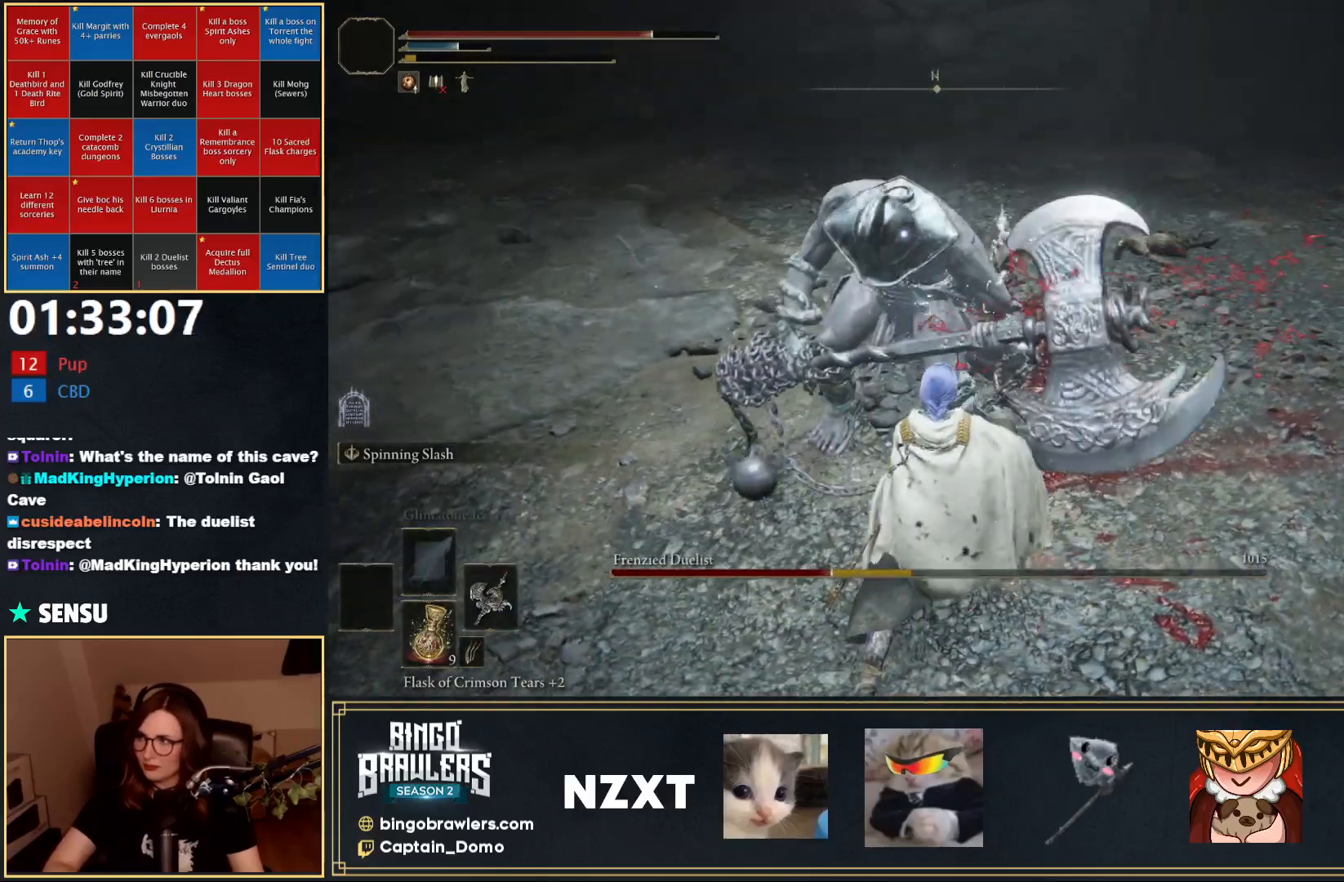
{"buttons": [], "left_stick": "down", "right_stick": "center", "events": []}
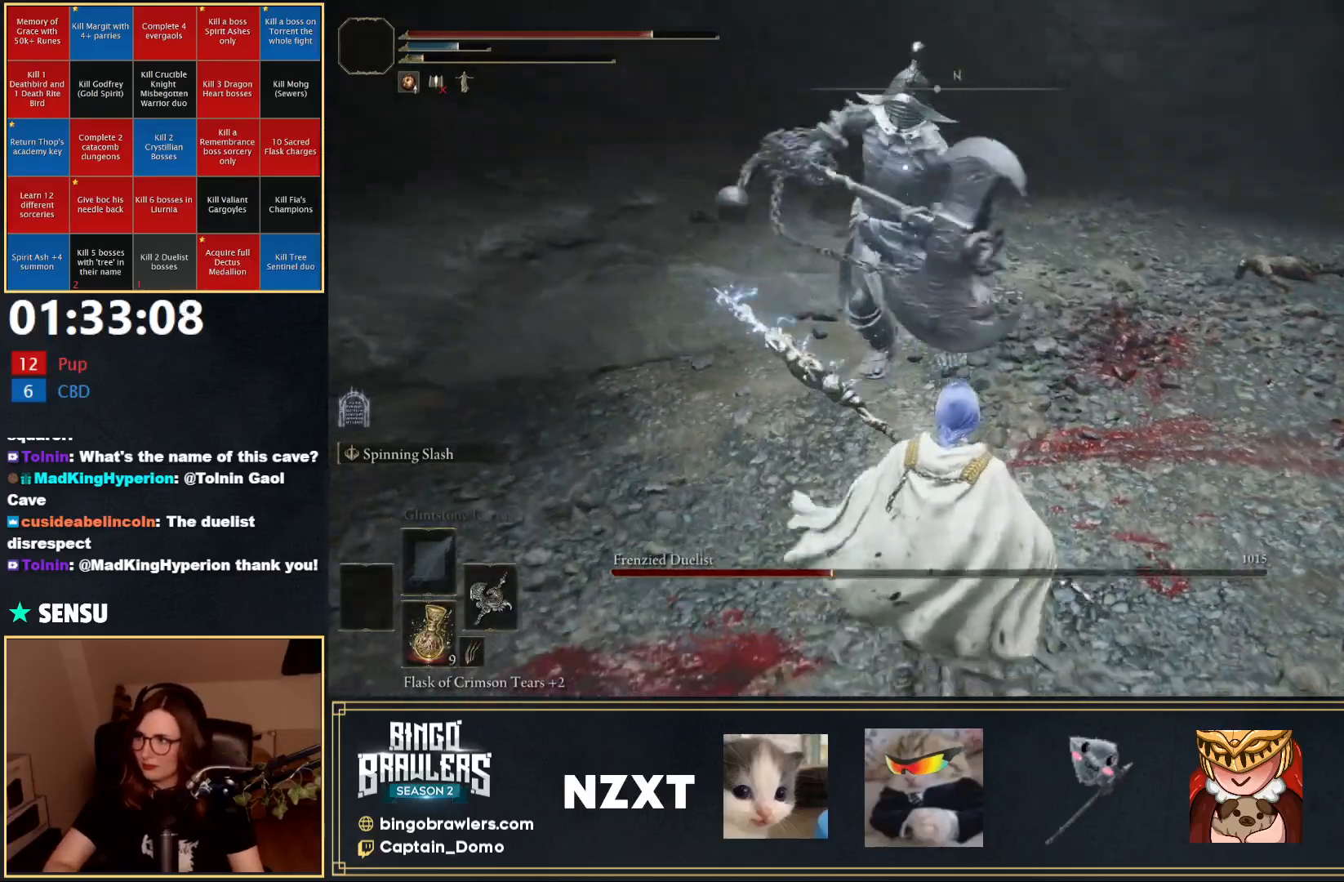
{"buttons": [], "left_stick": "down", "right_stick": "center", "events": []}
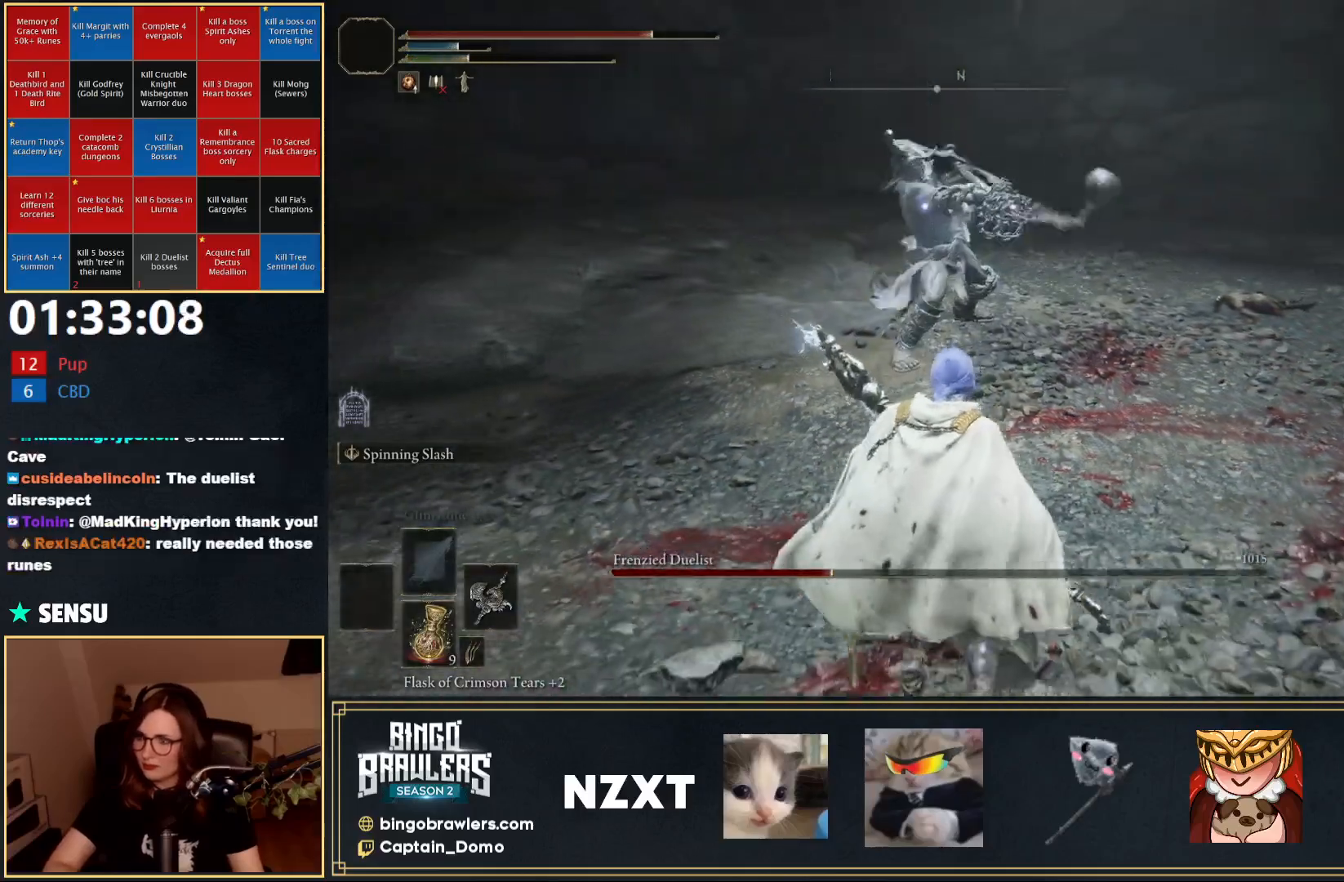
{"buttons": ["B"], "left_stick": "up", "right_stick": "center", "events": [[100, "left_stick", "right"], [150, "left_stick", "up-right"], [250, "left_stick", "up"], [283, "B", "down"]]}
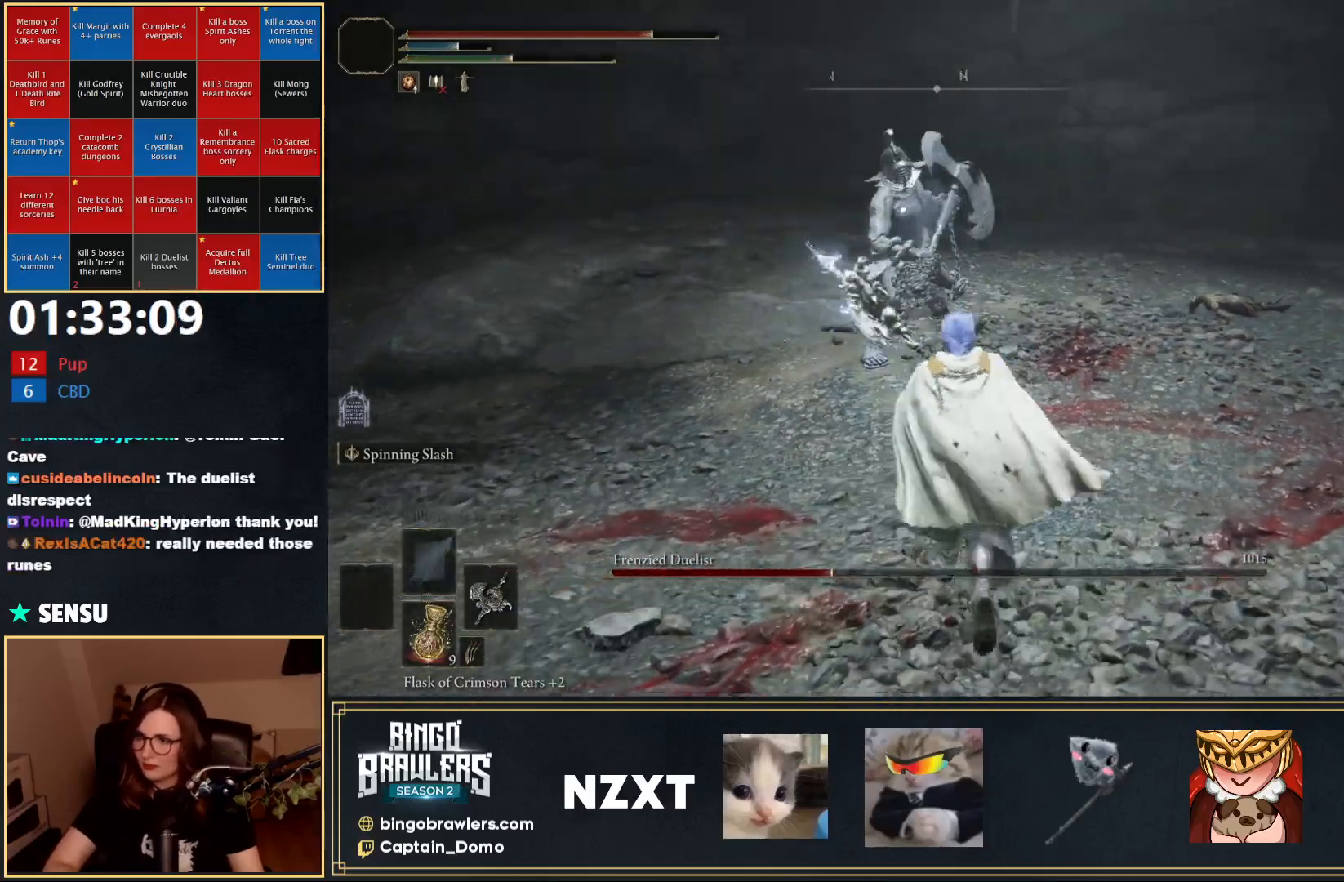
{"buttons": ["B"], "left_stick": "up", "right_stick": "center", "events": [[67, "A", "down"], [183, "A", "up"], [183, "R2", "down"], [333, "R2", "up"]]}
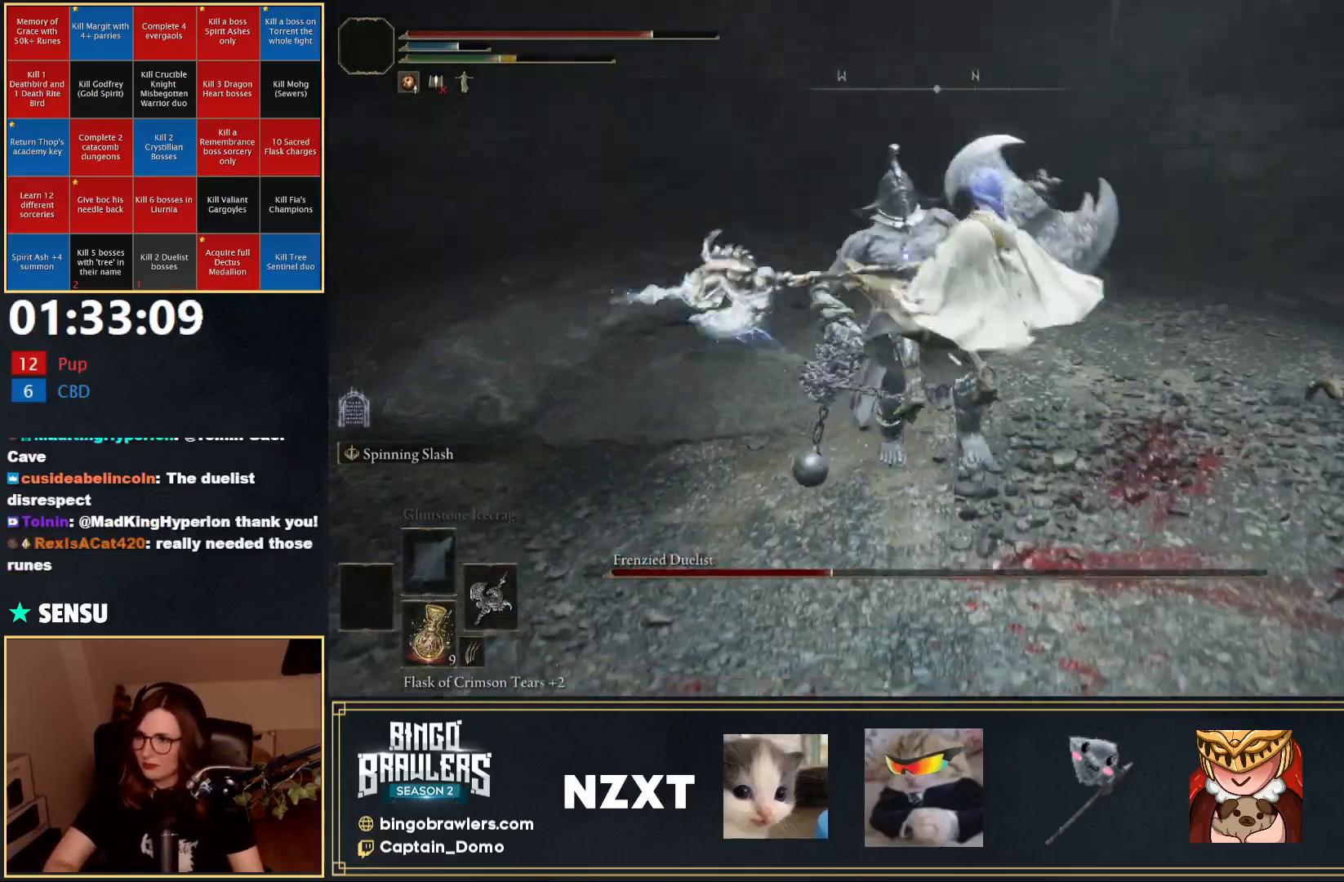
{"buttons": [], "left_stick": "up", "right_stick": "center", "events": [[17, "B", "up"]]}
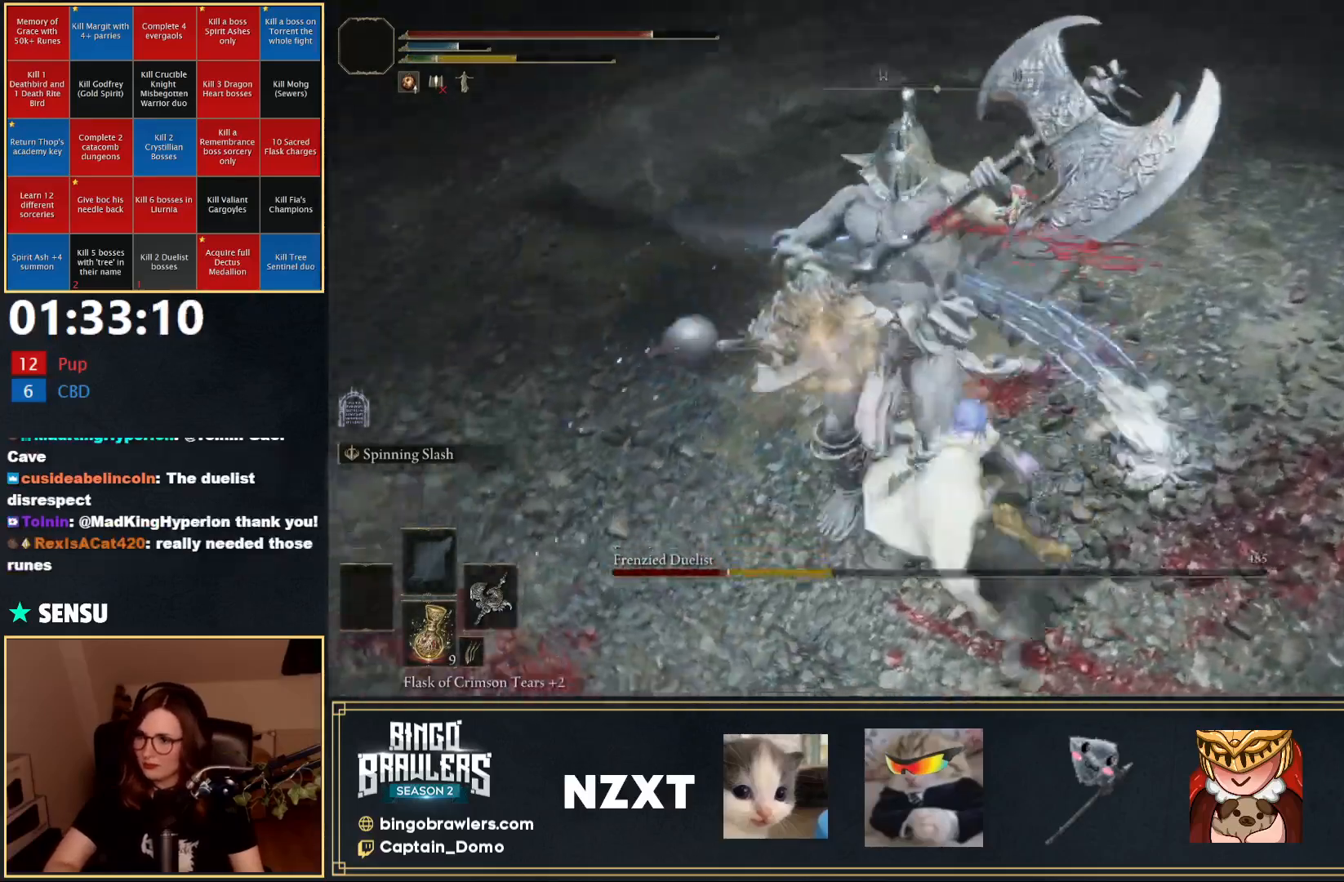
{"buttons": [], "left_stick": "down-left", "right_stick": "center", "events": [[83, "left_stick", "center"], [450, "left_stick", "down-left"]]}
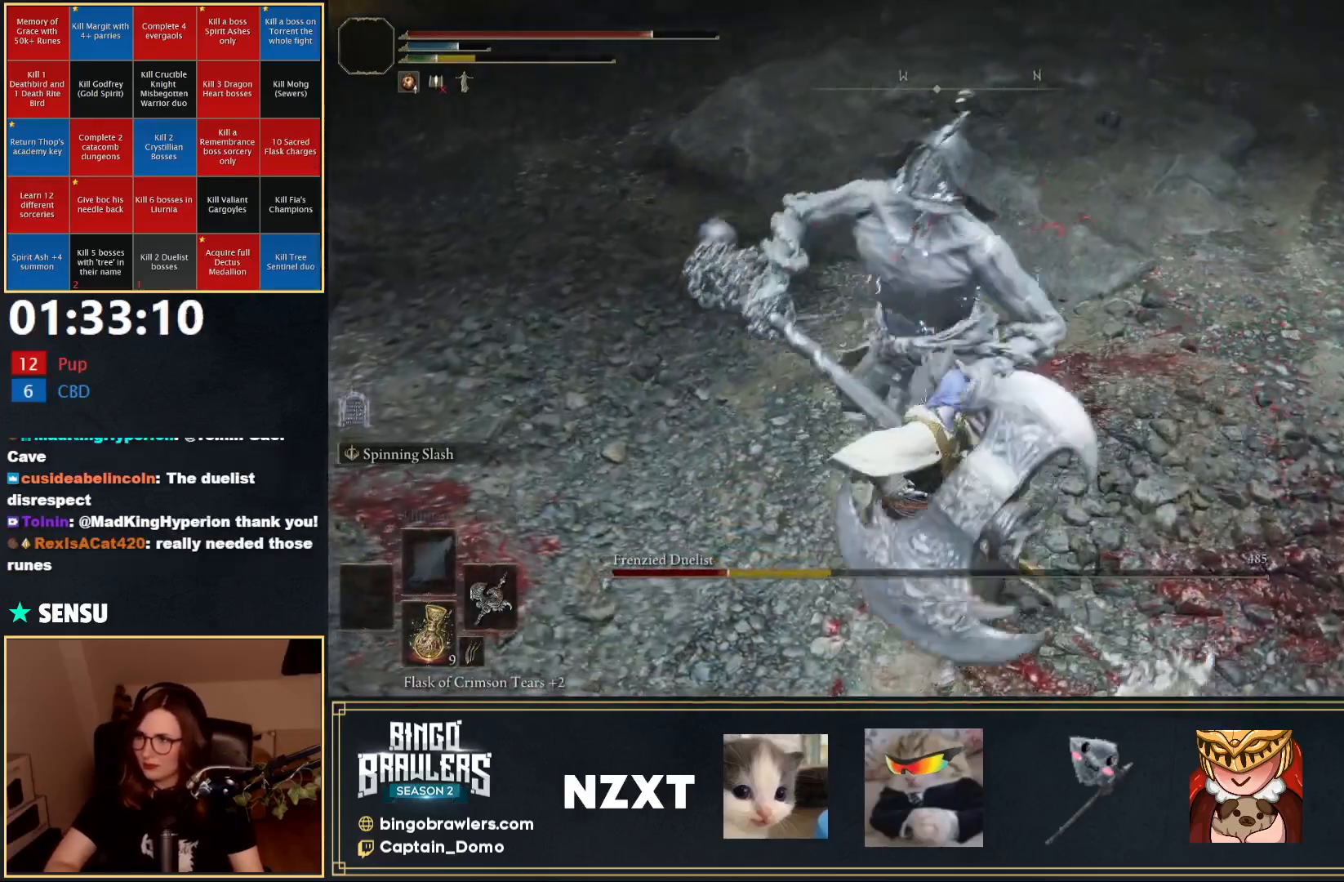
{"buttons": [], "left_stick": "left", "right_stick": "center", "events": [[500, "left_stick", "left"]]}
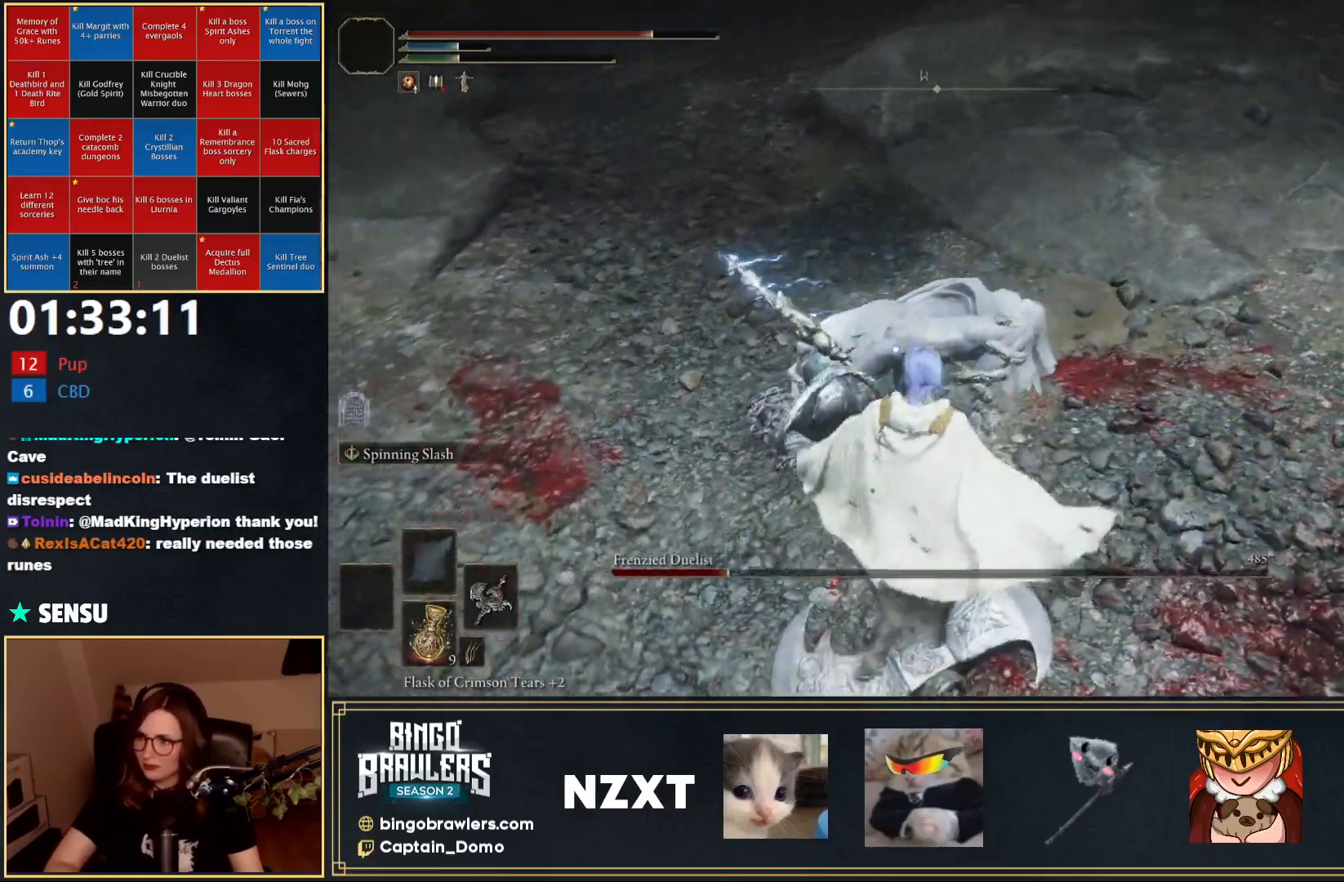
{"buttons": [], "left_stick": "center", "right_stick": "center", "events": [[17, "left_stick", "up"], [133, "R1", "down"], [183, "R1", "up"], [200, "left_stick", "center"]]}